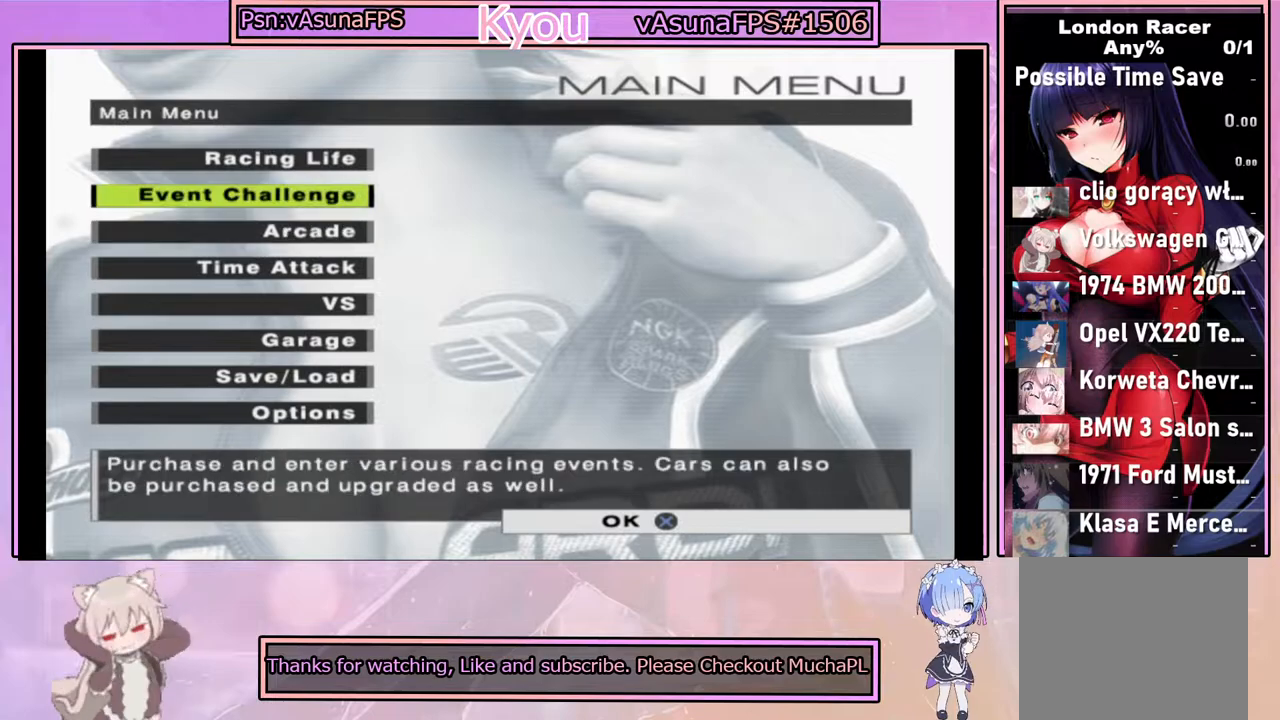
Gameplay with a controller (PlayStation layout); each line is a JSON object with the inputs held at the frame after it. "events" lists button and stick changes between this image and that frame as [ms after this image, input, new state], when the widget could be followed in between.
{"buttons": [], "left_stick": "center", "right_stick": "center", "events": [[50, "CROSS", "down"], [200, "CROSS", "up"]]}
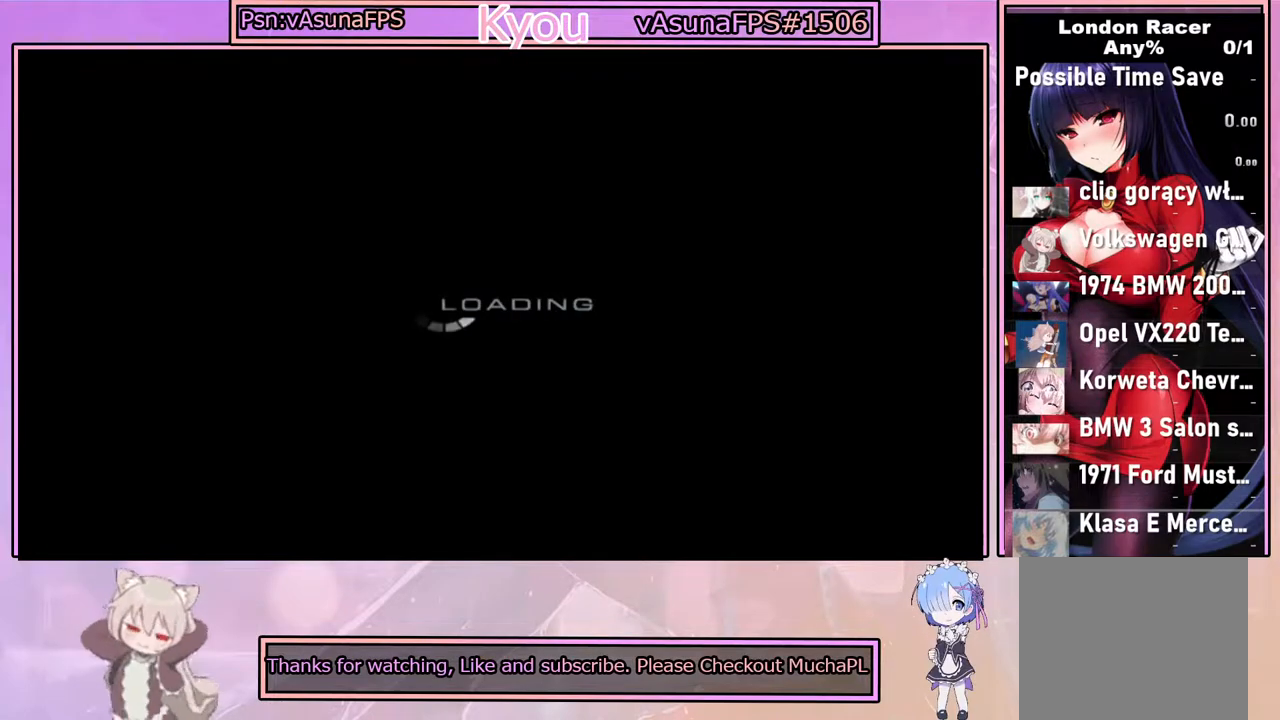
{"buttons": [], "left_stick": "center", "right_stick": "center", "events": []}
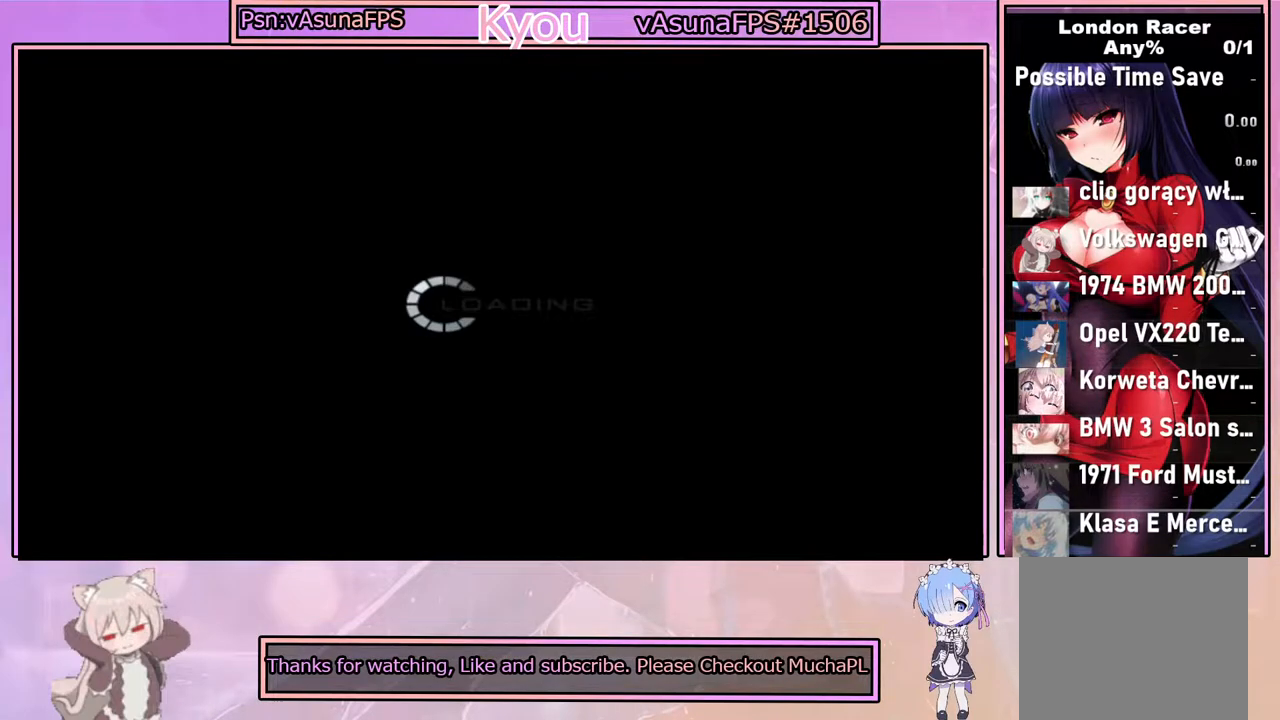
{"buttons": [], "left_stick": "center", "right_stick": "center", "events": []}
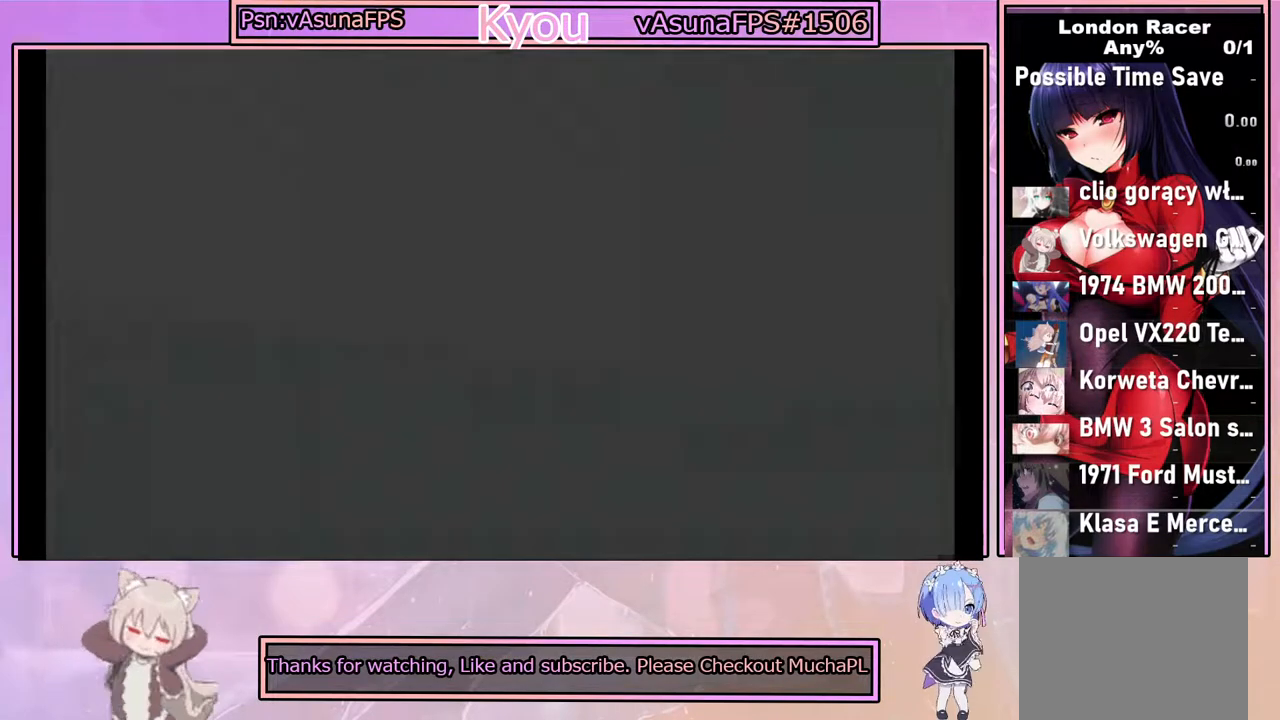
{"buttons": [], "left_stick": "center", "right_stick": "center", "events": []}
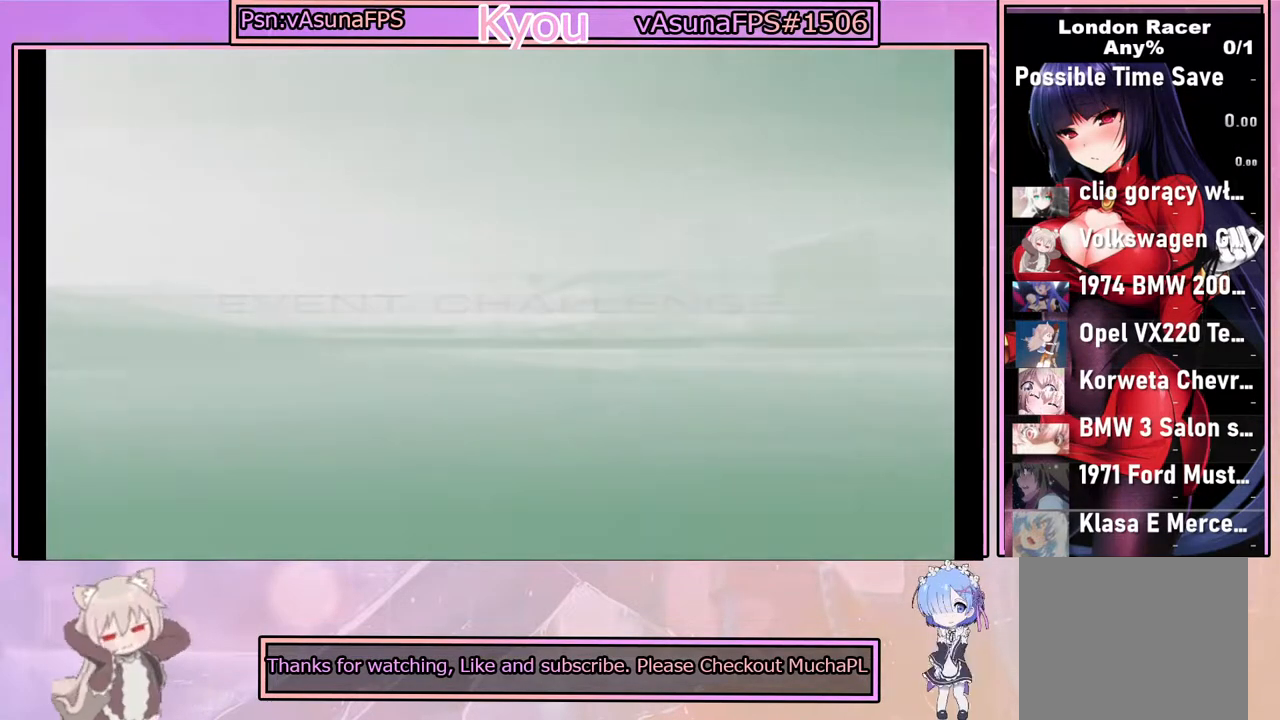
{"buttons": [], "left_stick": "center", "right_stick": "center", "events": []}
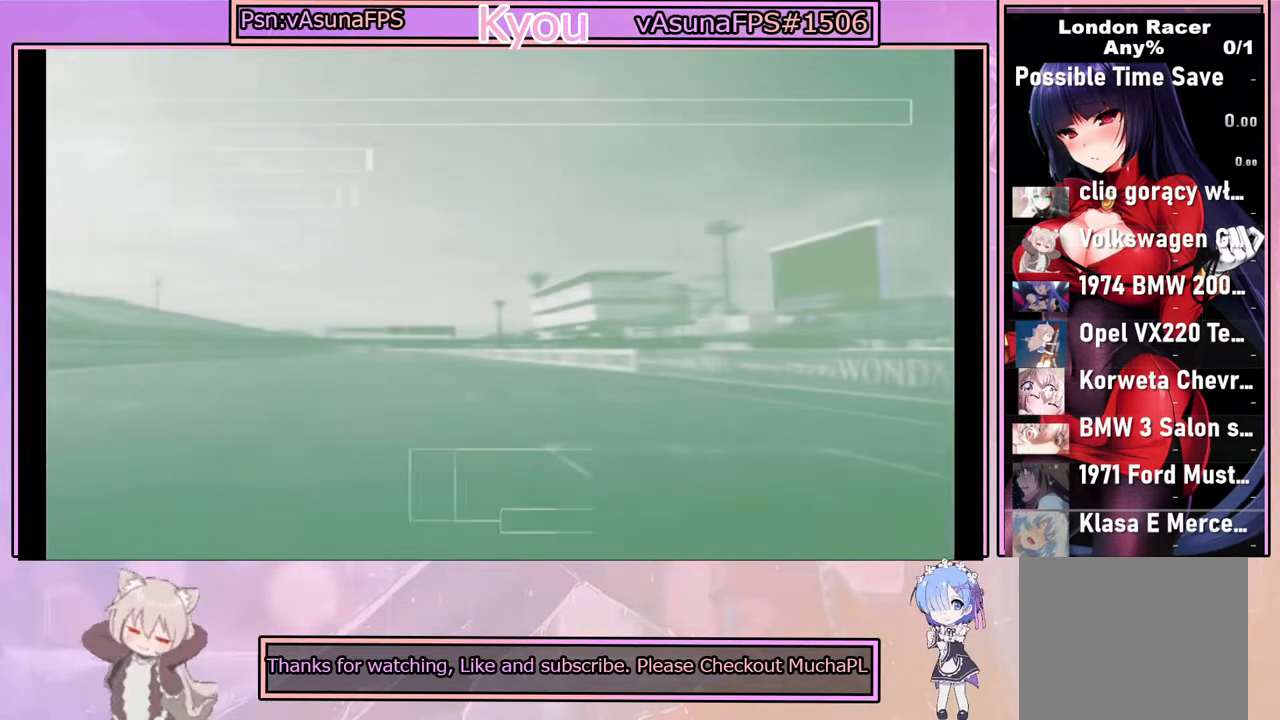
{"buttons": [], "left_stick": "center", "right_stick": "center", "events": []}
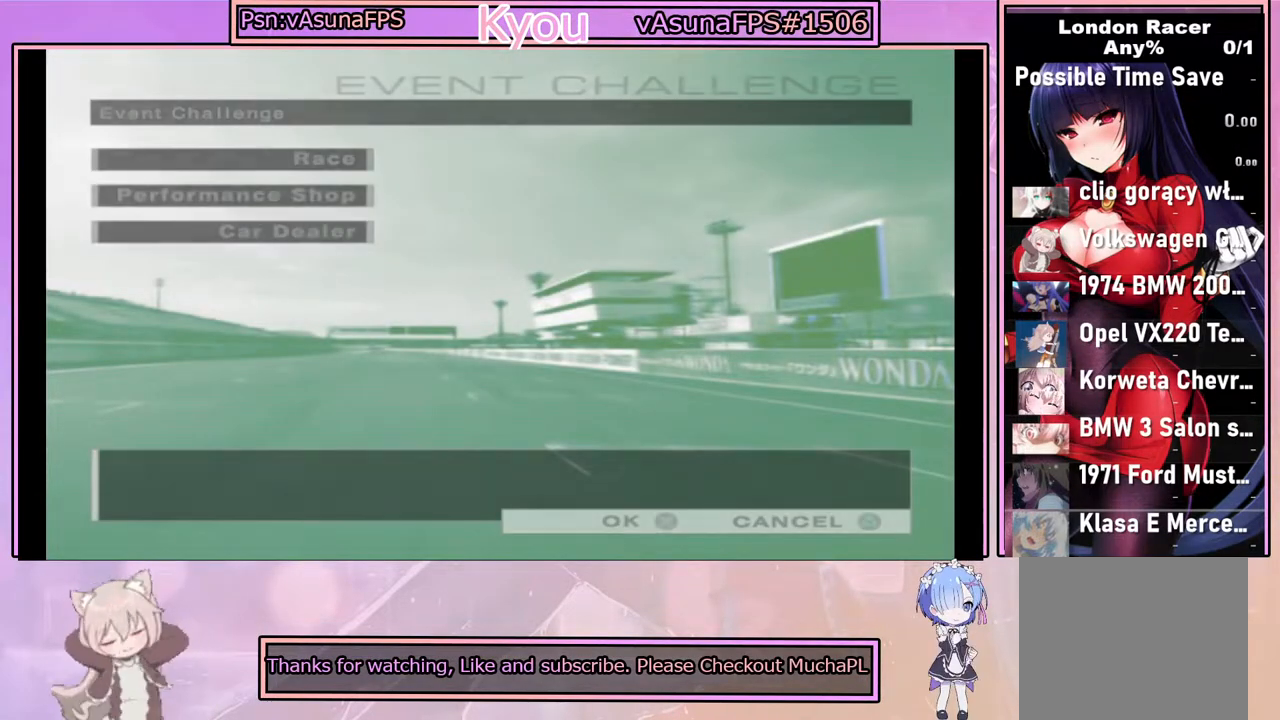
{"buttons": [], "left_stick": "center", "right_stick": "center", "events": []}
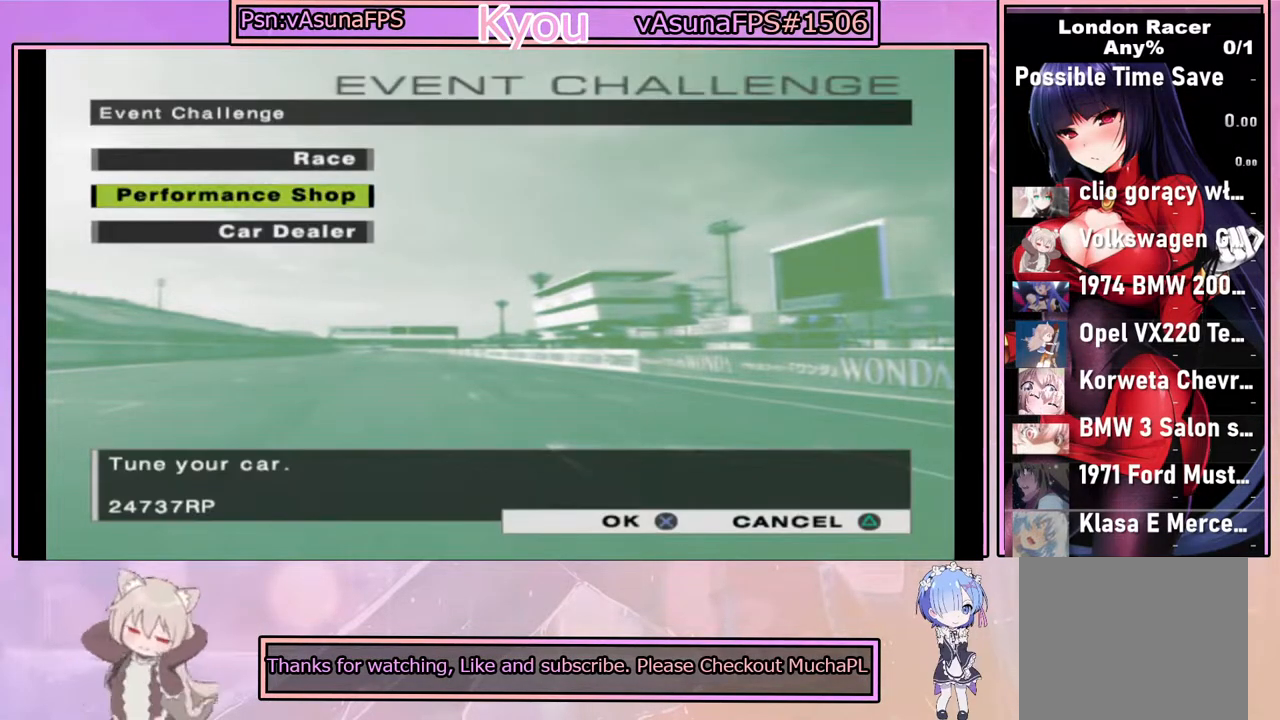
{"buttons": [], "left_stick": "center", "right_stick": "center", "events": []}
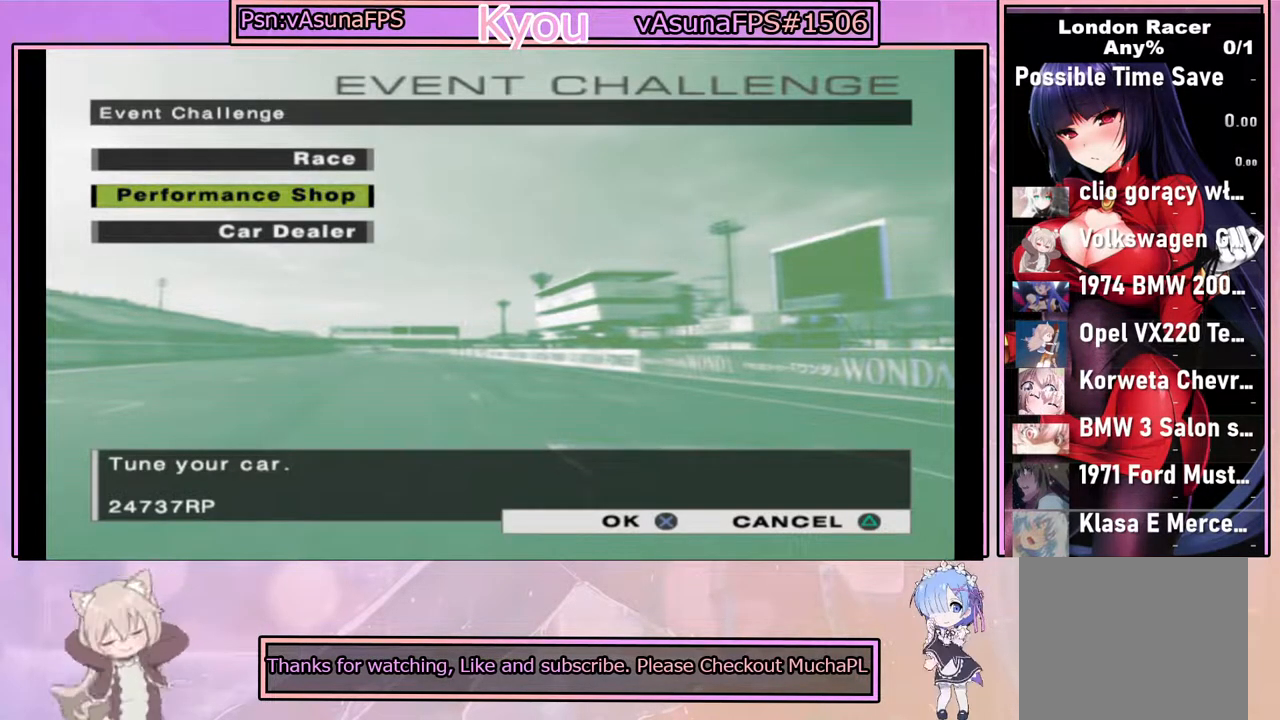
{"buttons": [], "left_stick": "center", "right_stick": "center", "events": [[217, "DPAD_DOWN", "down"], [250, "DPAD_DOWN", "up"]]}
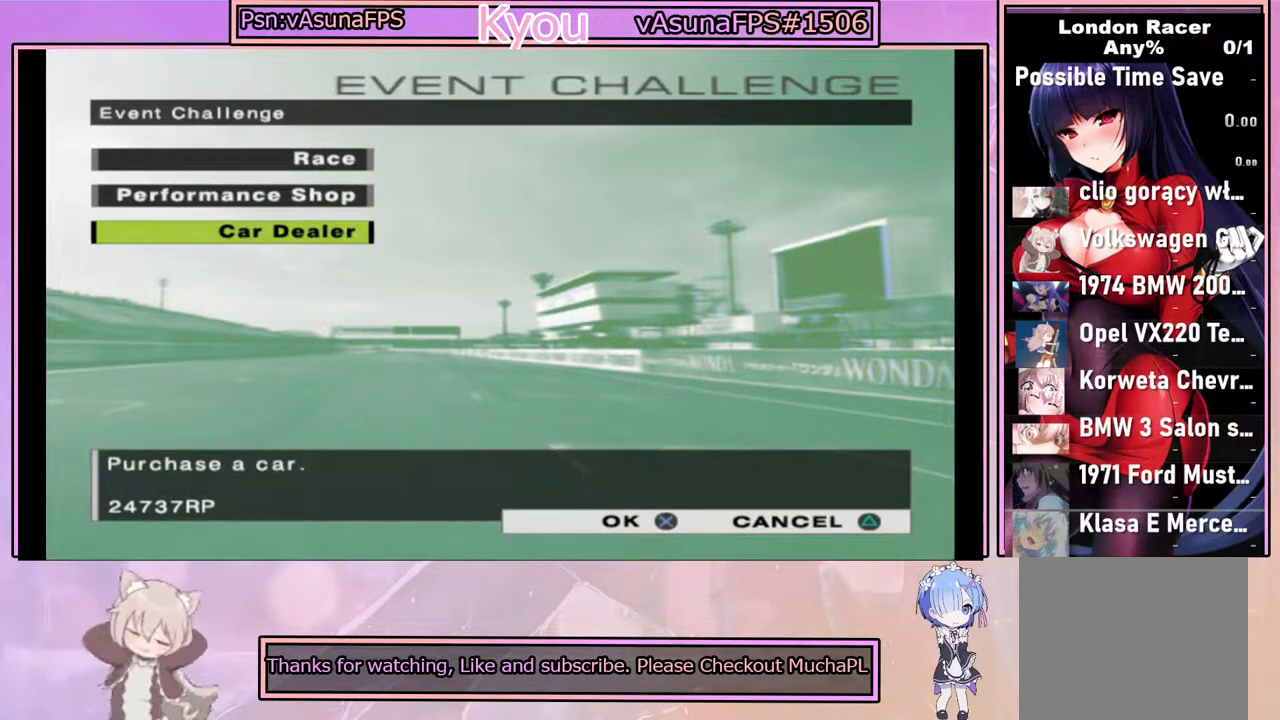
{"buttons": [], "left_stick": "center", "right_stick": "center", "events": [[233, "CROSS", "down"], [433, "CROSS", "up"]]}
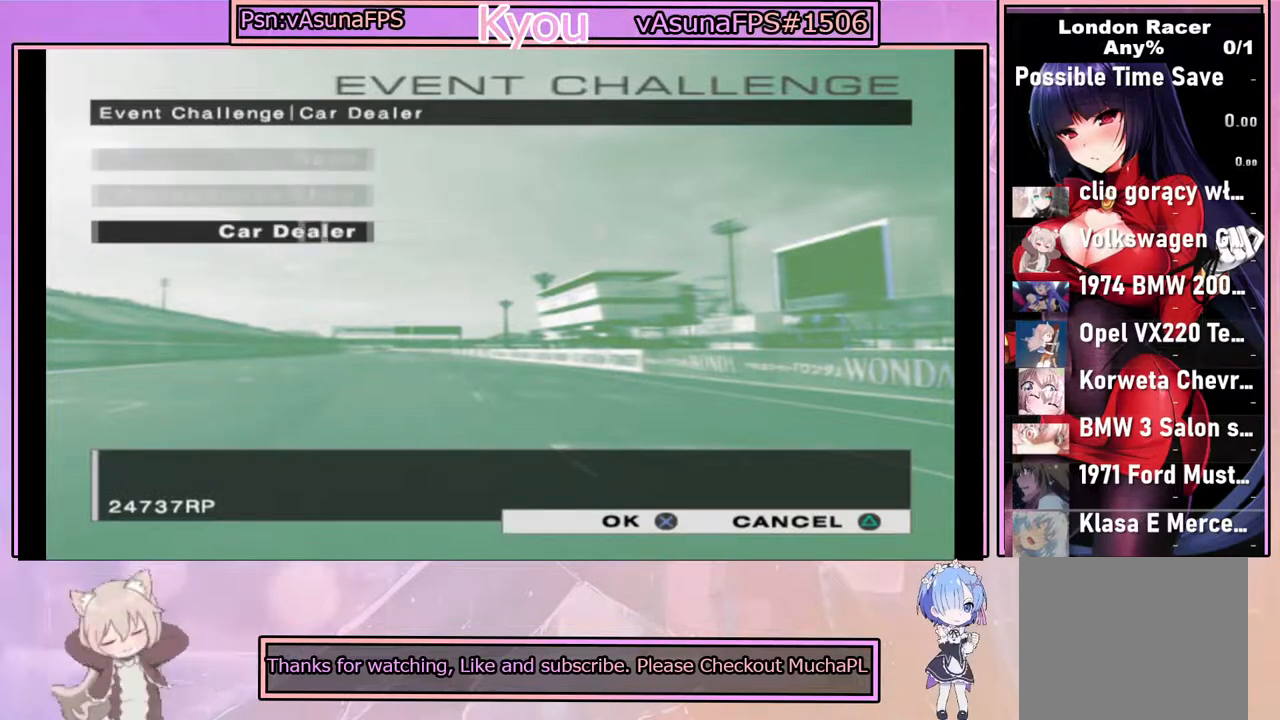
{"buttons": [], "left_stick": "center", "right_stick": "center", "events": []}
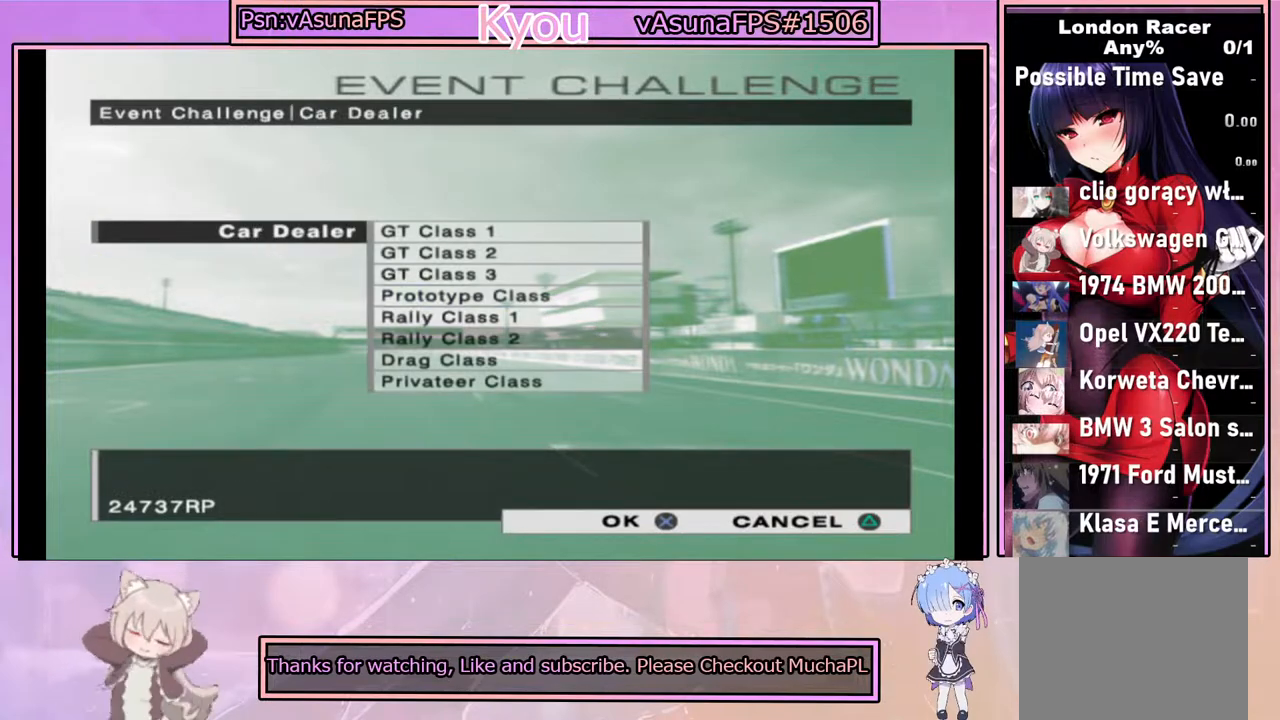
{"buttons": [], "left_stick": "center", "right_stick": "center", "events": []}
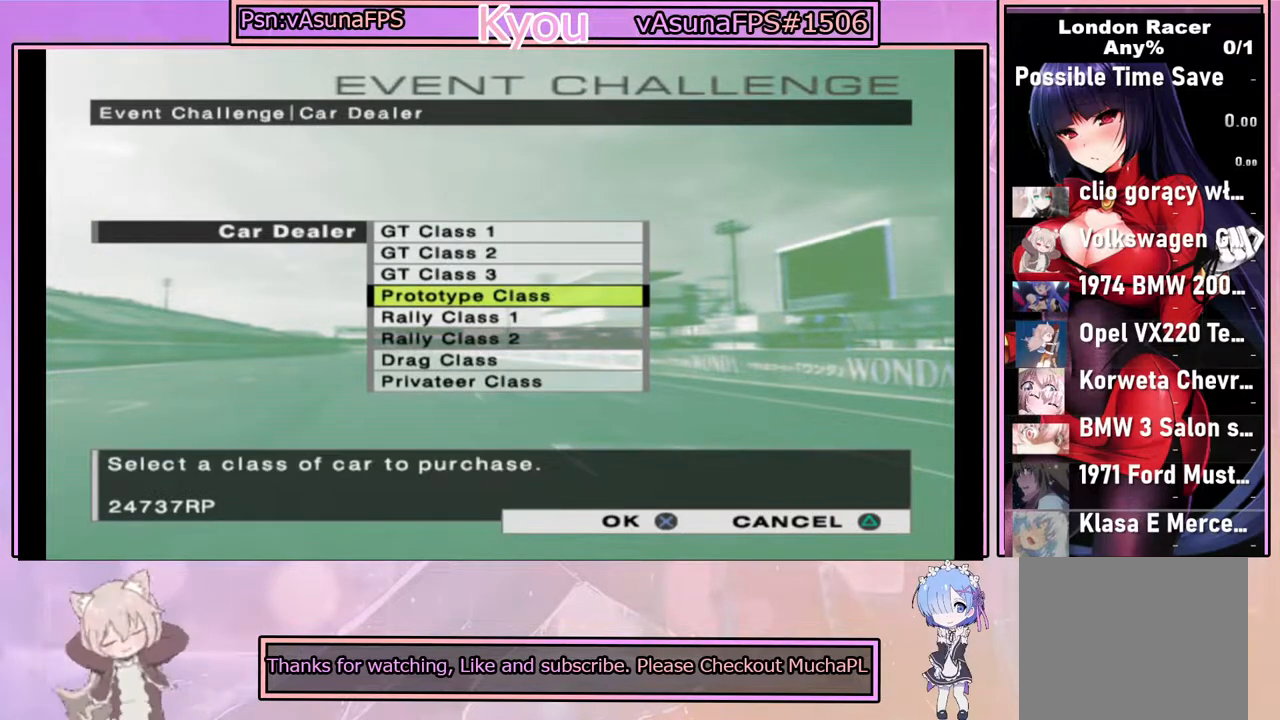
{"buttons": [], "left_stick": "center", "right_stick": "center", "events": [[100, "DPAD_DOWN", "down"], [183, "DPAD_DOWN", "up"], [333, "DPAD_DOWN", "down"], [400, "DPAD_DOWN", "up"]]}
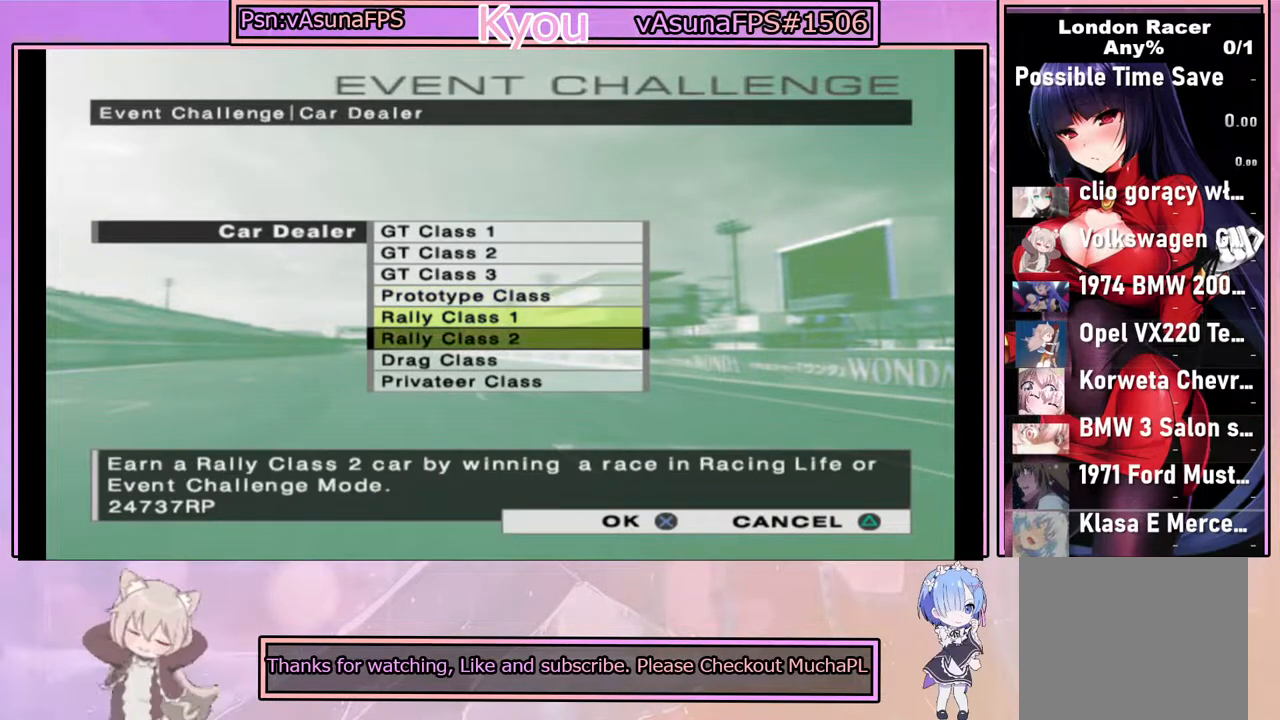
{"buttons": ["CROSS"], "left_stick": "center", "right_stick": "center", "events": [[17, "DPAD_DOWN", "down"], [100, "DPAD_DOWN", "up"], [400, "DPAD_UP", "down"], [483, "DPAD_UP", "up"], [500, "CROSS", "down"]]}
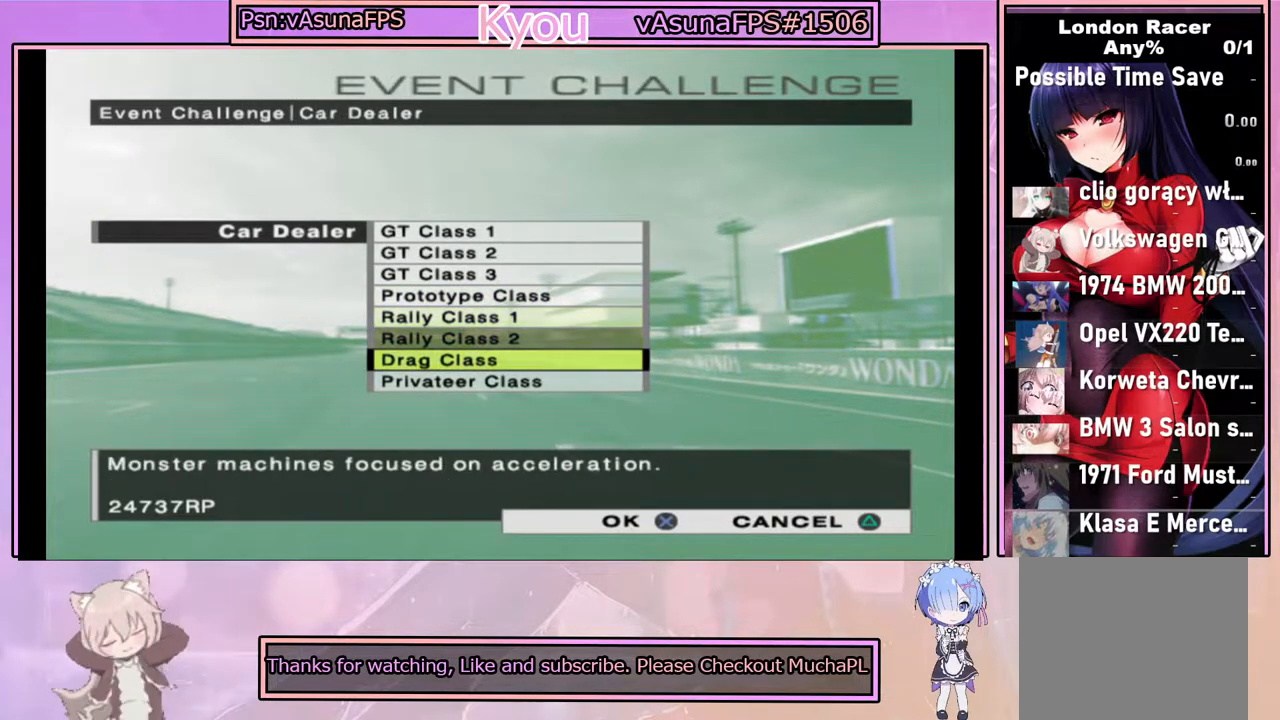
{"buttons": [], "left_stick": "center", "right_stick": "center", "events": [[183, "CROSS", "up"]]}
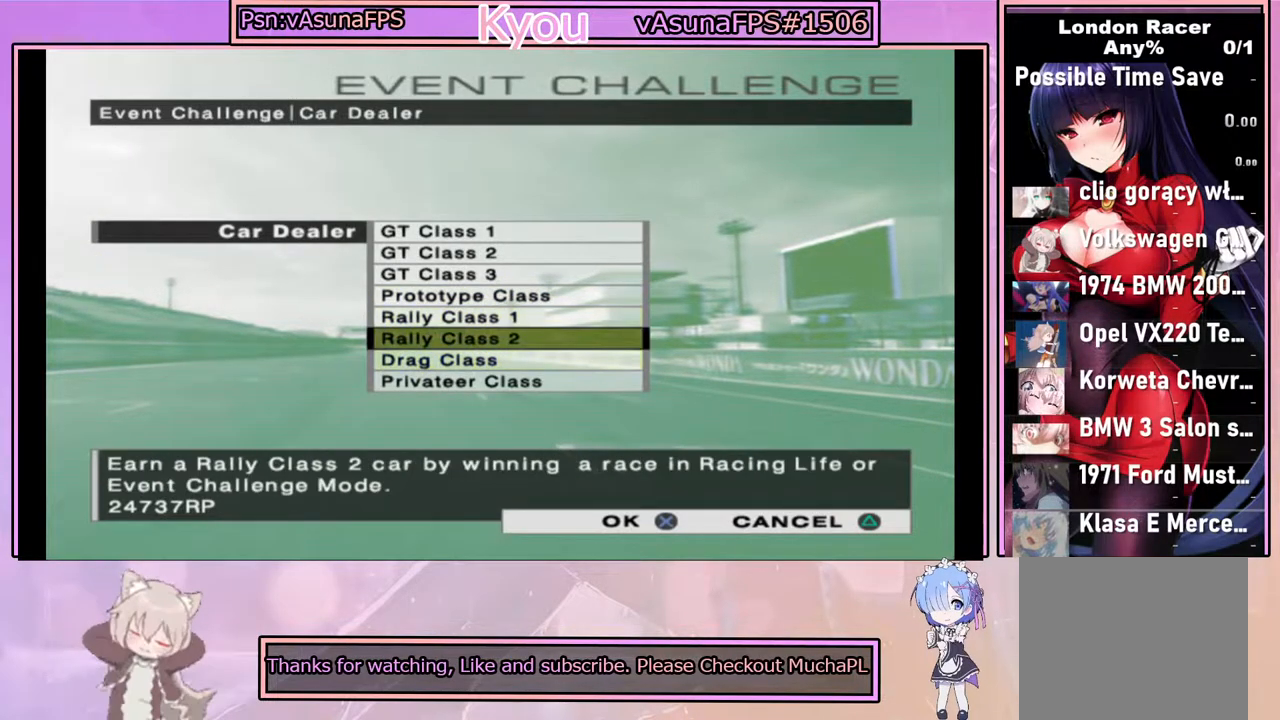
{"buttons": [], "left_stick": "center", "right_stick": "center", "events": []}
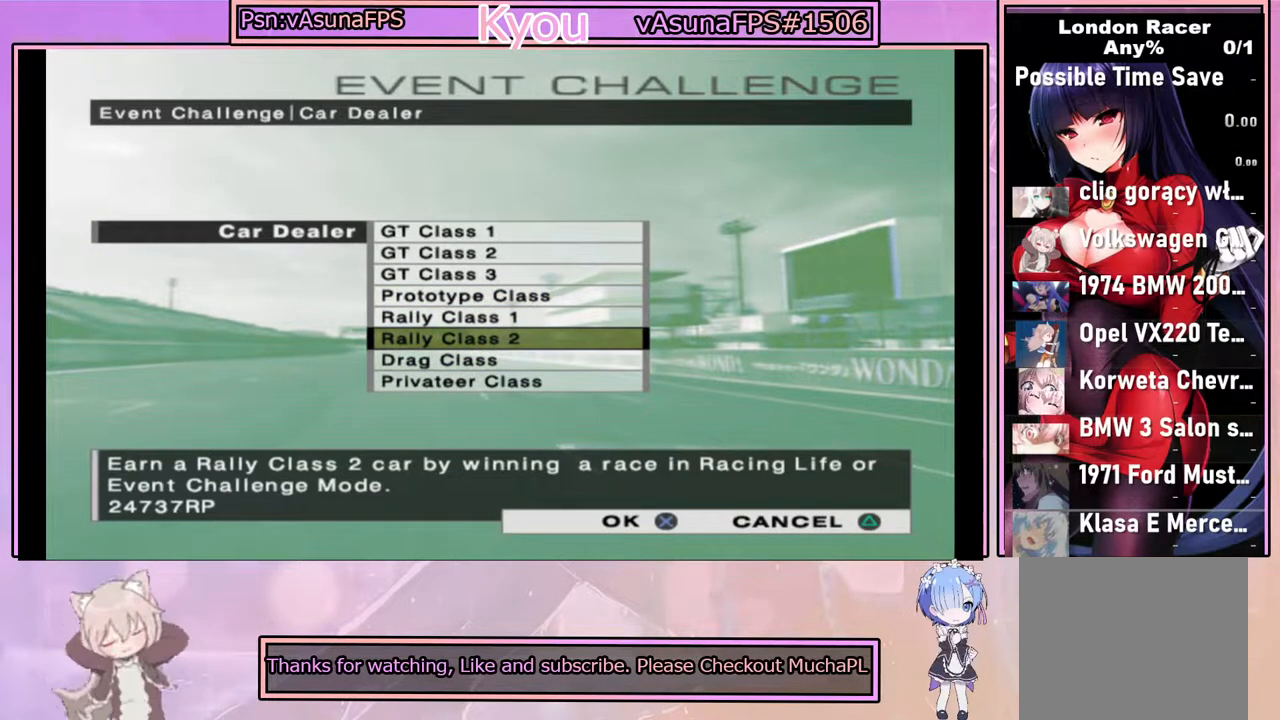
{"buttons": [], "left_stick": "center", "right_stick": "center", "events": []}
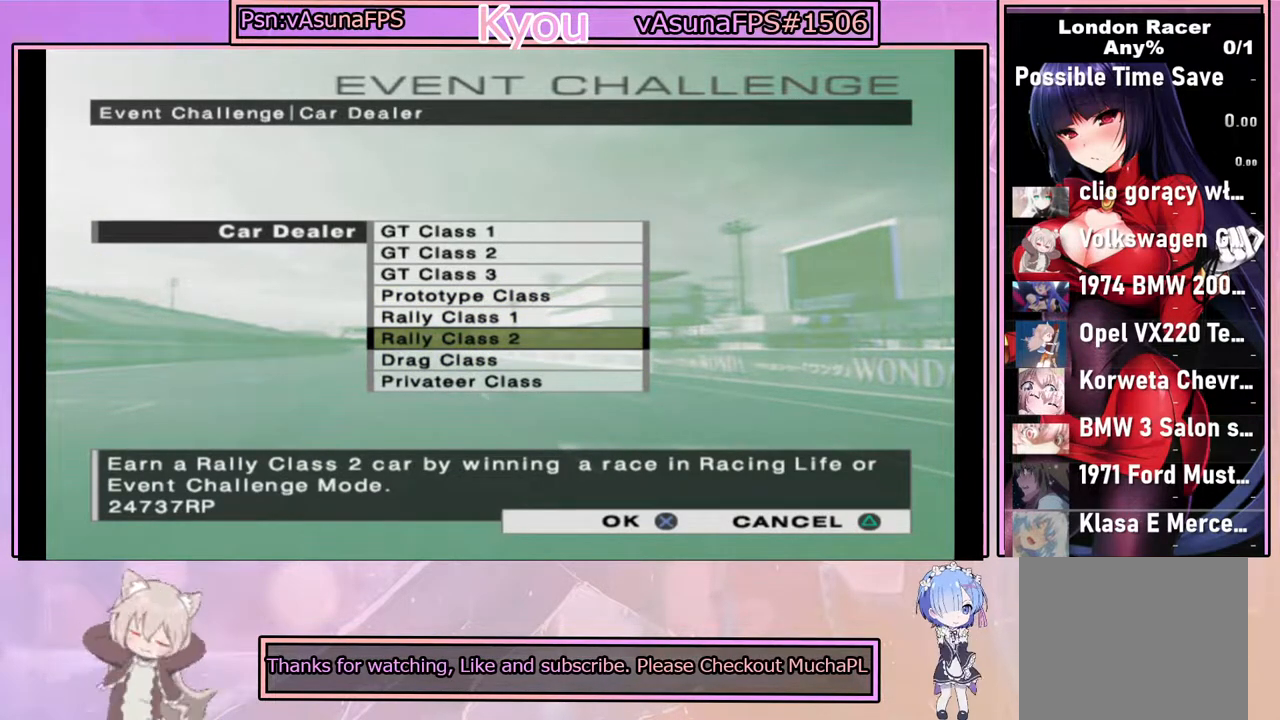
{"buttons": [], "left_stick": "center", "right_stick": "center", "events": []}
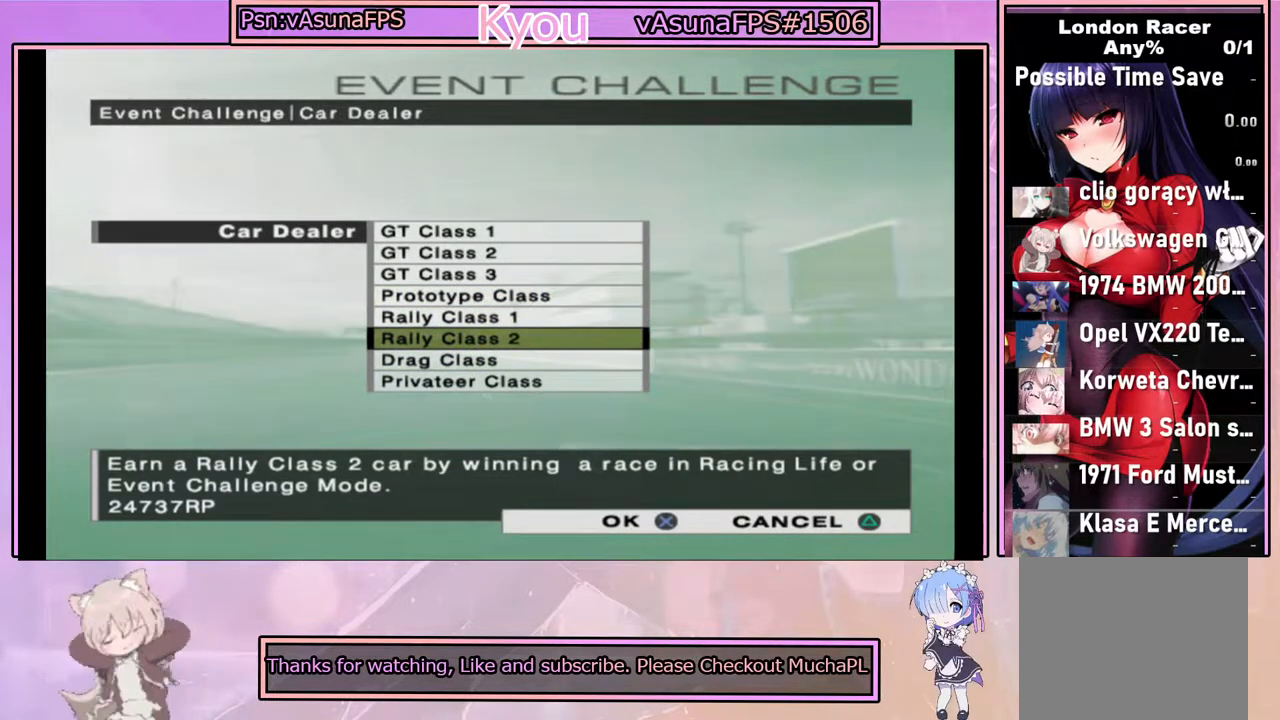
{"buttons": [], "left_stick": "center", "right_stick": "center", "events": []}
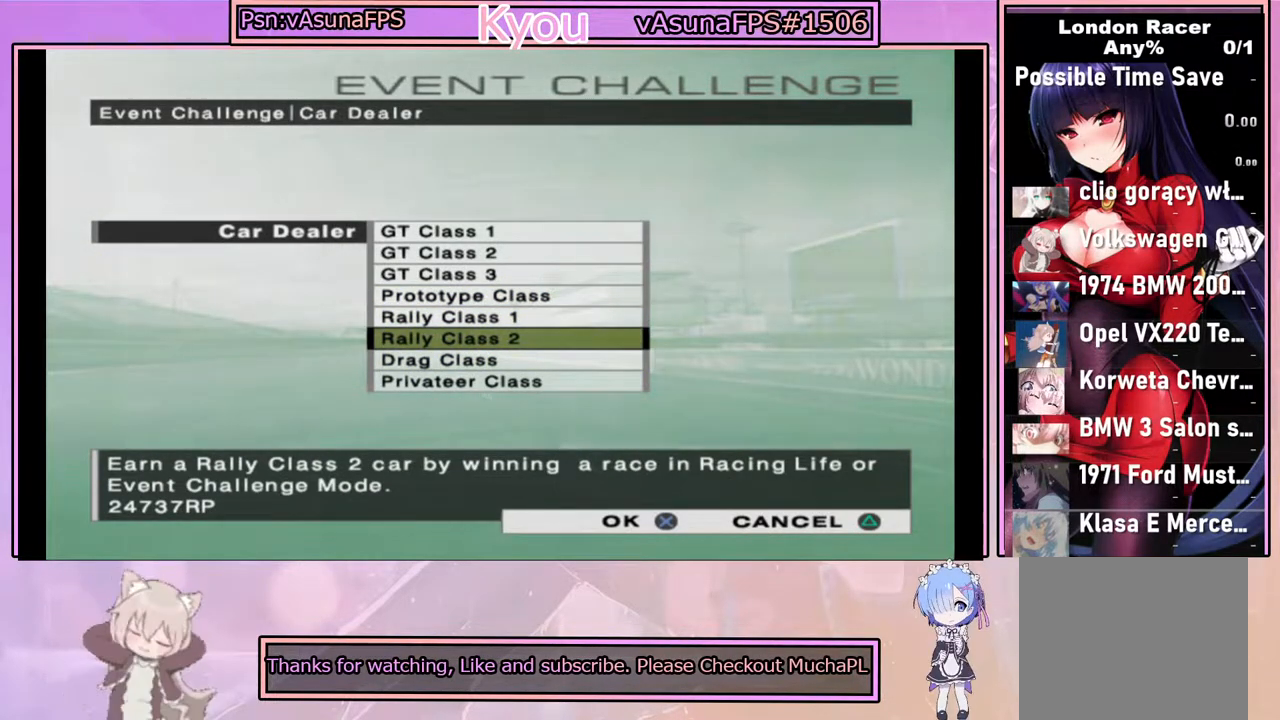
{"buttons": [], "left_stick": "center", "right_stick": "center", "events": []}
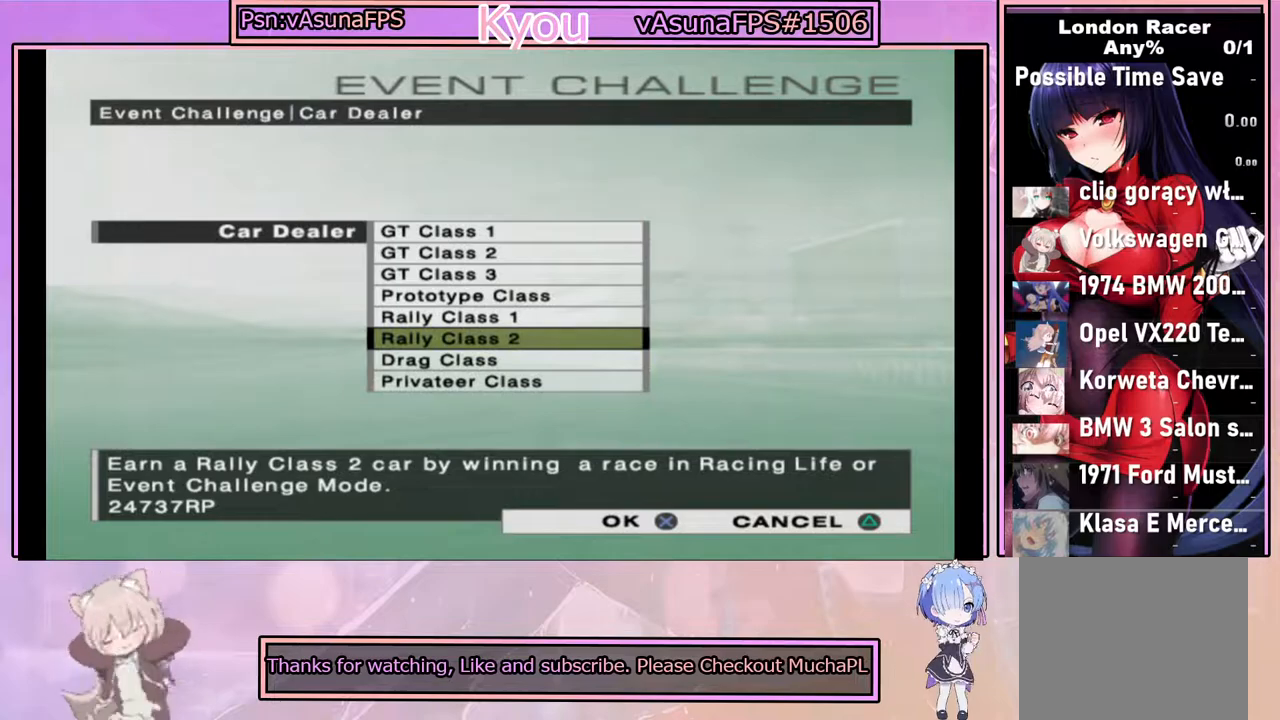
{"buttons": [], "left_stick": "center", "right_stick": "center", "events": []}
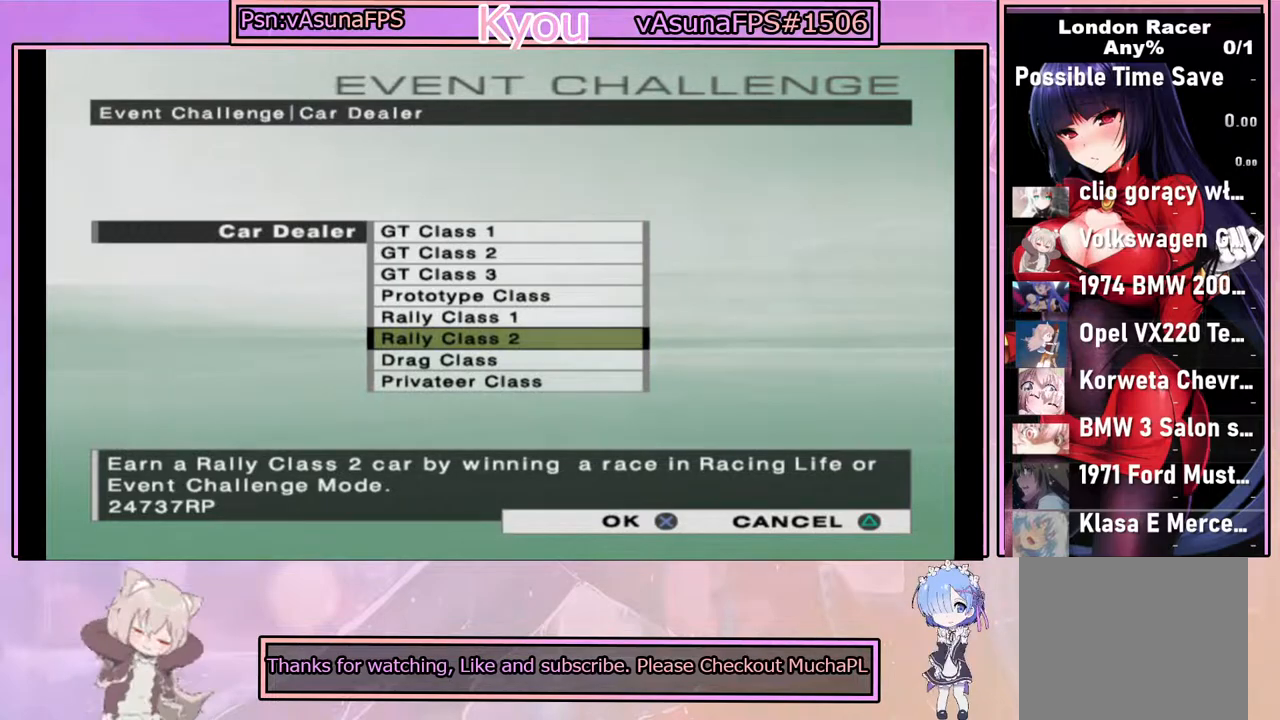
{"buttons": [], "left_stick": "center", "right_stick": "center", "events": []}
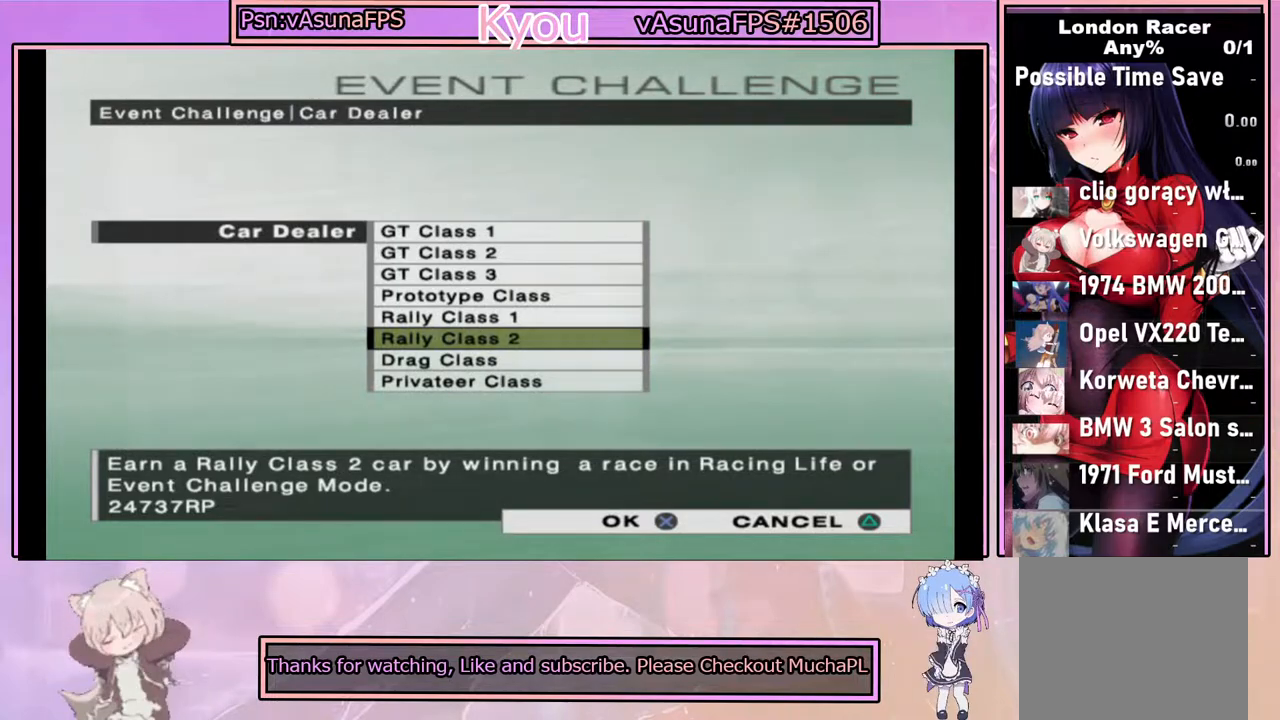
{"buttons": [], "left_stick": "center", "right_stick": "center", "events": []}
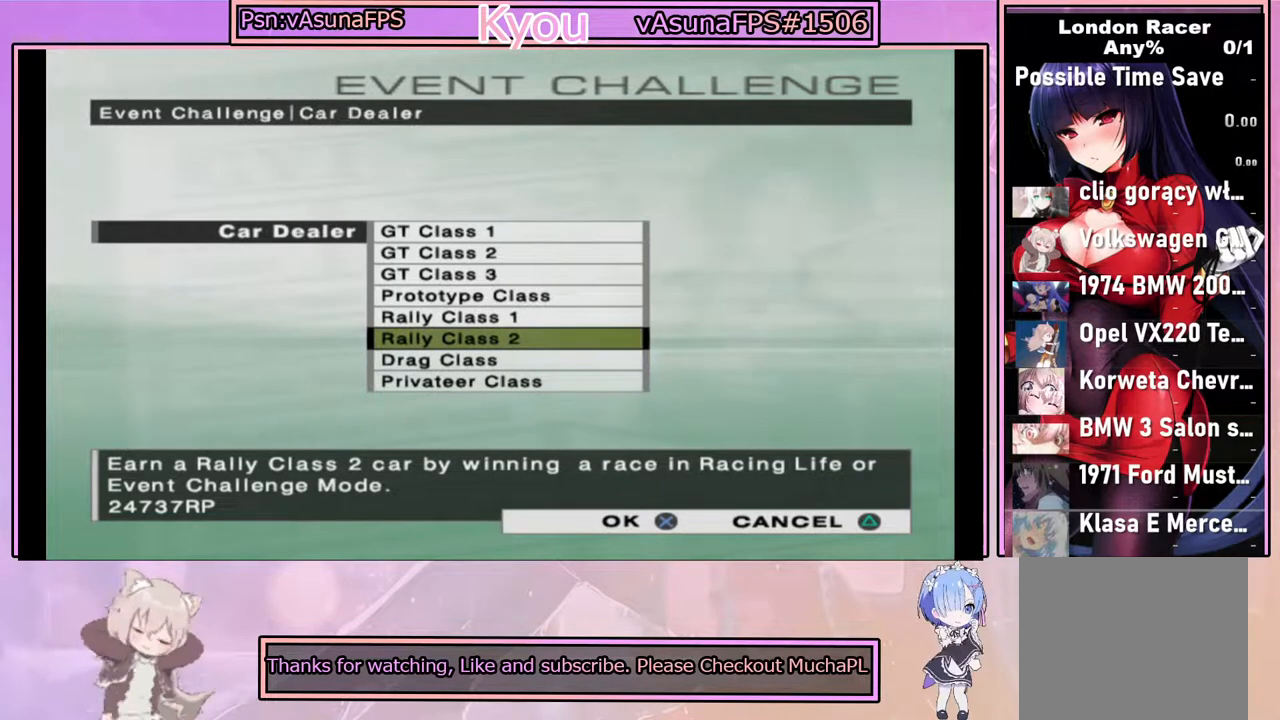
{"buttons": [], "left_stick": "center", "right_stick": "center", "events": [[417, "DPAD_DOWN", "down"], [483, "DPAD_DOWN", "up"]]}
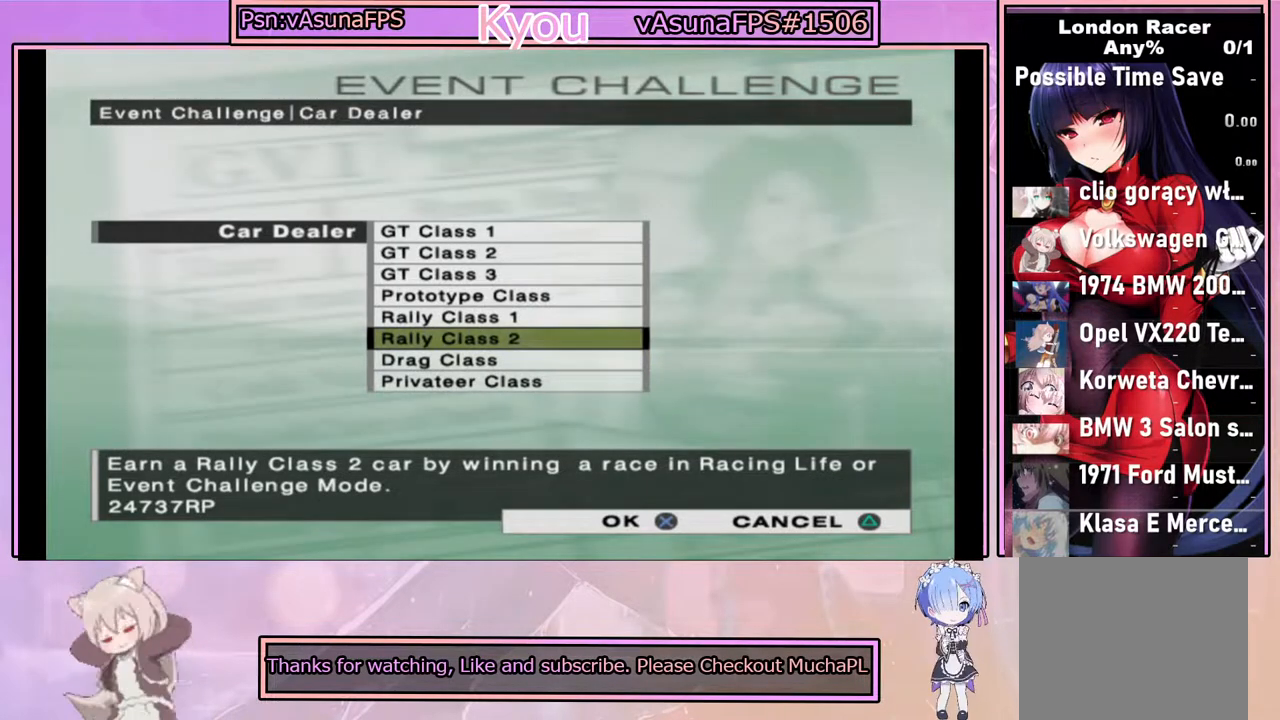
{"buttons": ["DPAD_DOWN"], "left_stick": "center", "right_stick": "center", "events": [[400, "DPAD_DOWN", "down"]]}
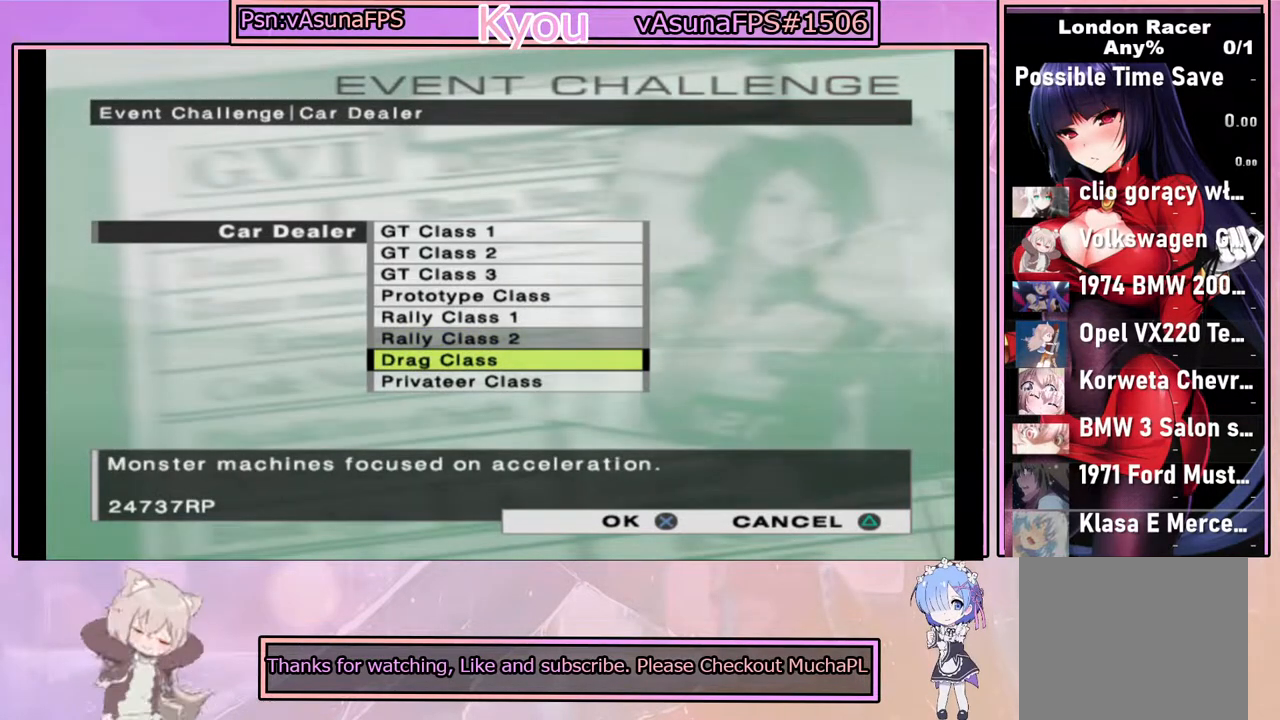
{"buttons": [], "left_stick": "center", "right_stick": "center", "events": [[33, "DPAD_DOWN", "up"]]}
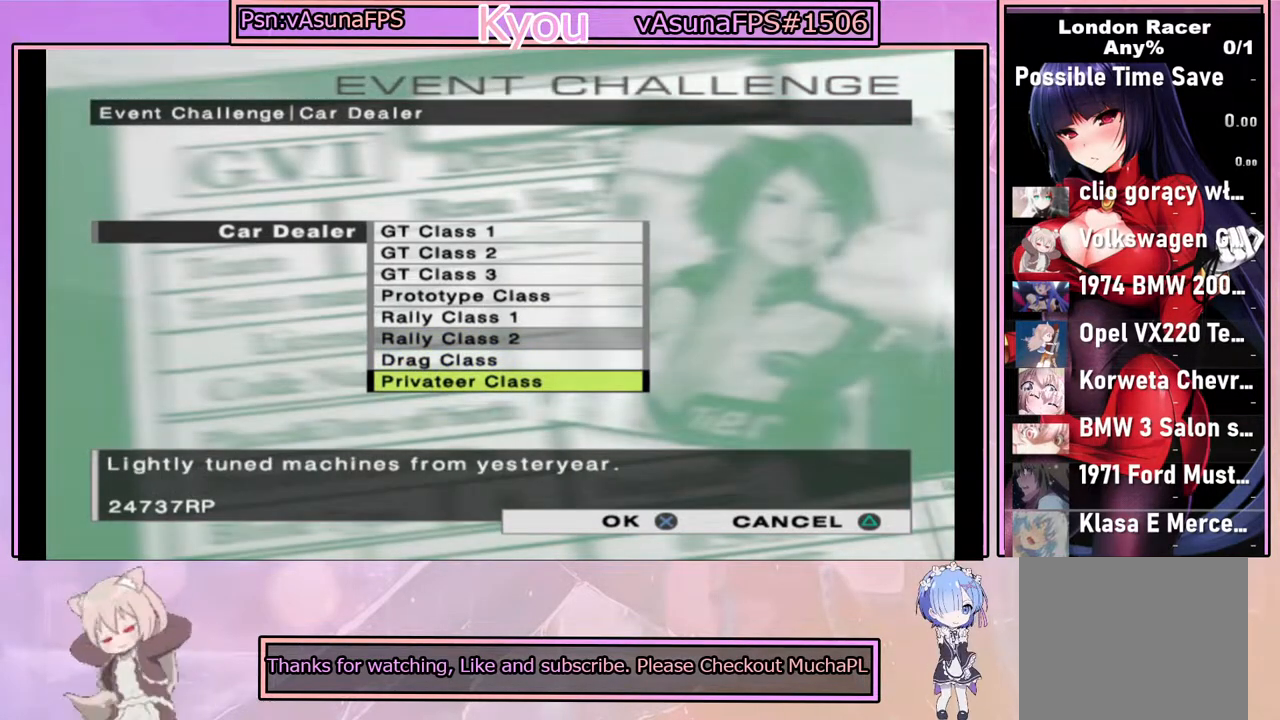
{"buttons": [], "left_stick": "center", "right_stick": "center", "events": []}
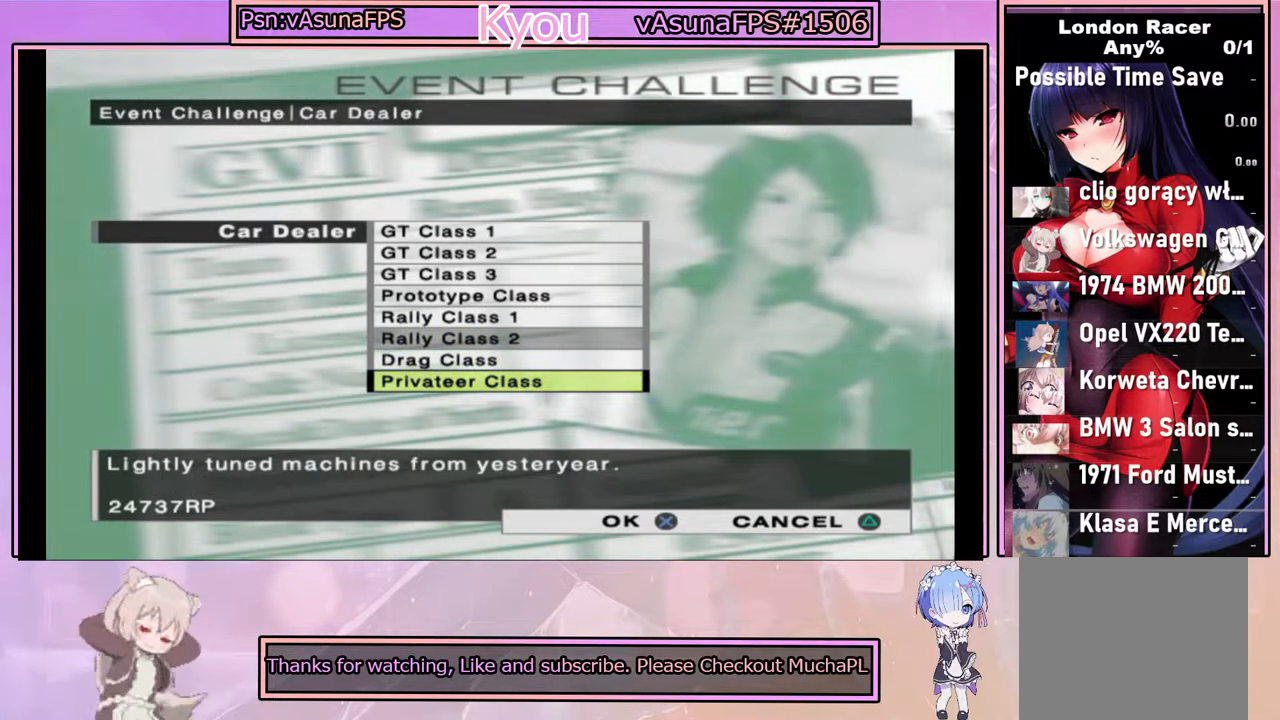
{"buttons": [], "left_stick": "center", "right_stick": "center", "events": []}
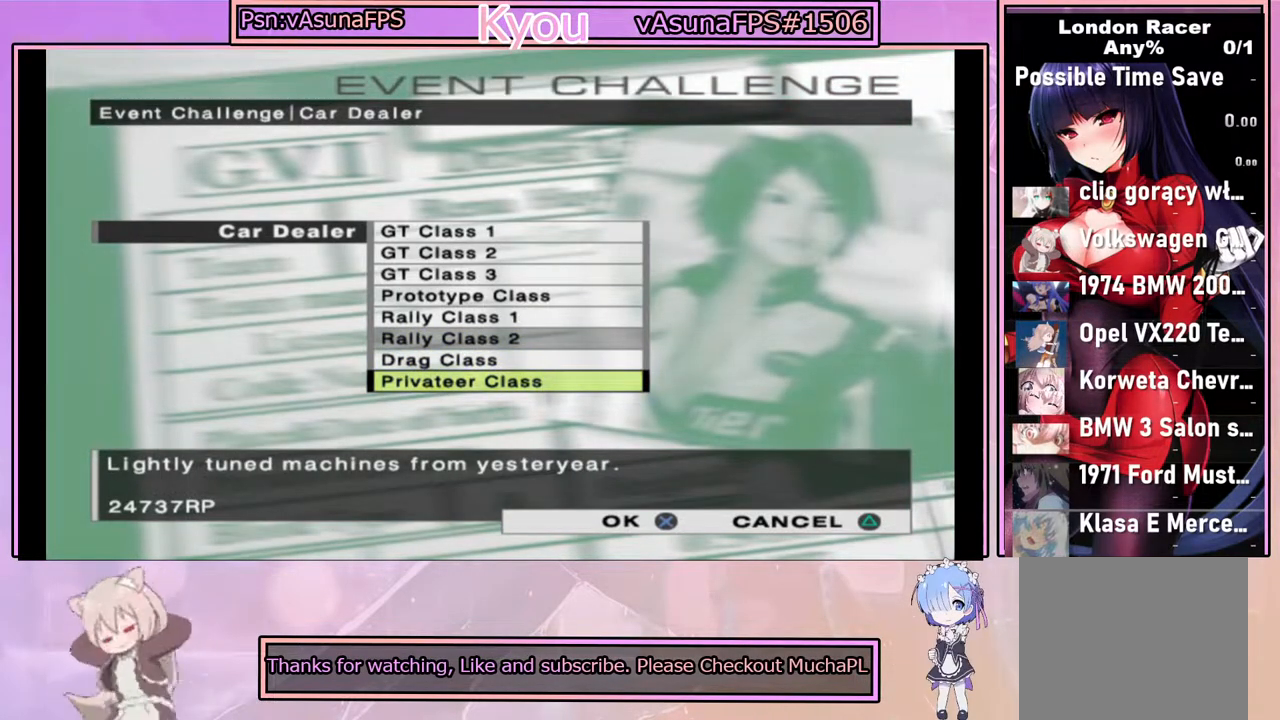
{"buttons": [], "left_stick": "center", "right_stick": "center", "events": [[167, "CROSS", "down"], [333, "CROSS", "up"]]}
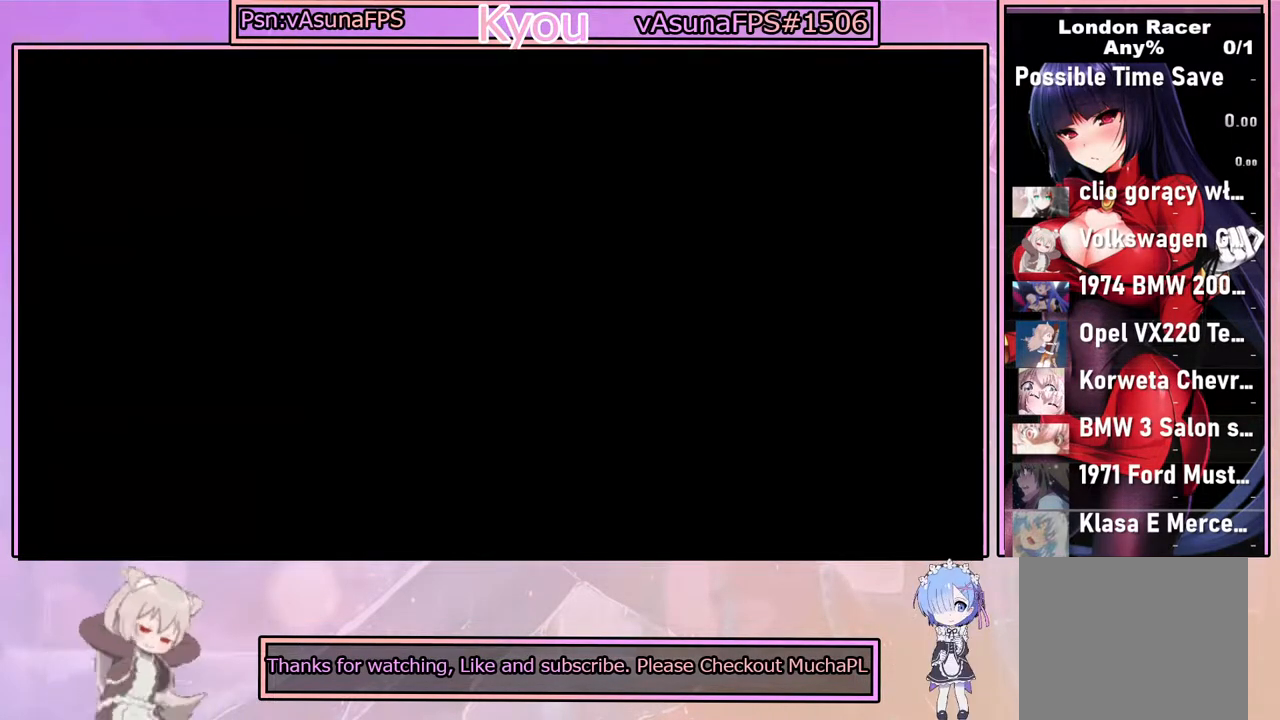
{"buttons": [], "left_stick": "center", "right_stick": "center", "events": []}